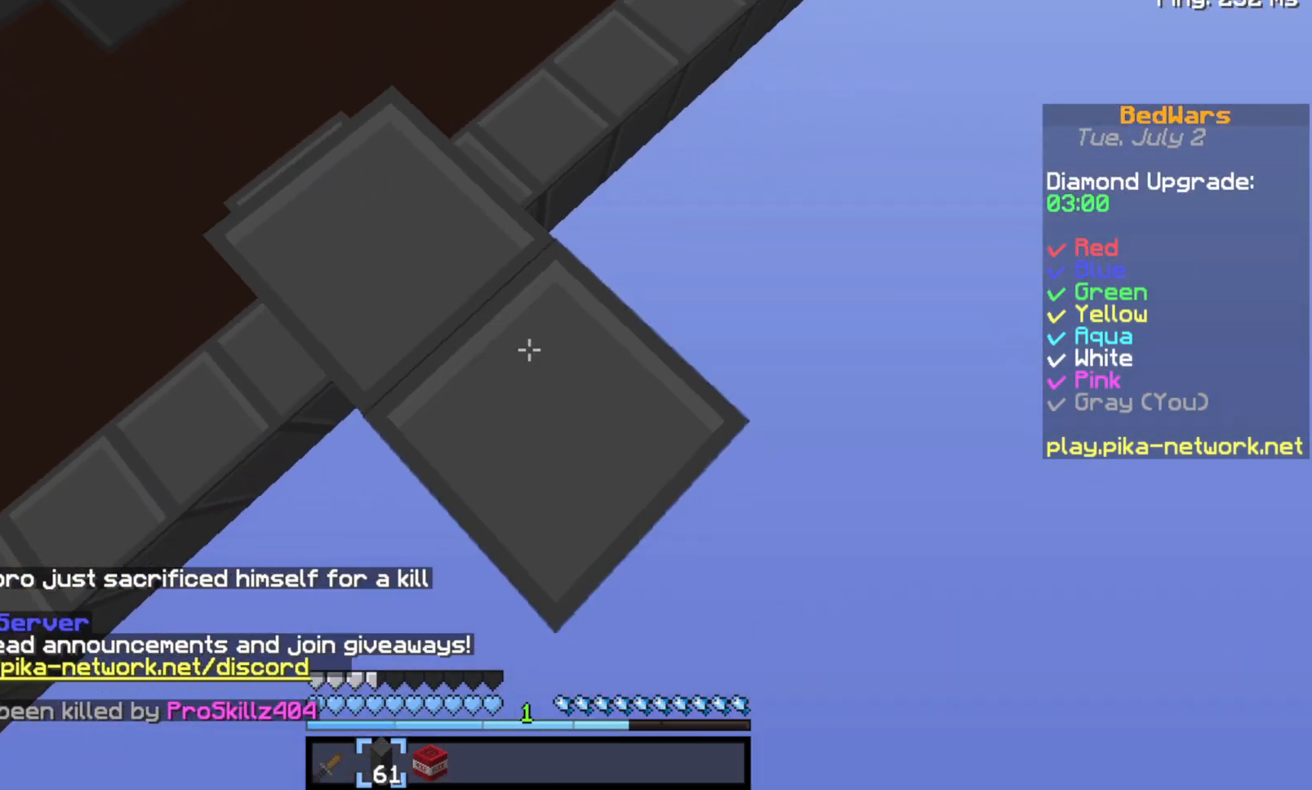
Gameplay with keyboard; each line is a JSON object with the keys held at the frame after it. "events" lists presses ("down") and releases ("up") of "a", "d", "s", "space" and "w" between this image and that frame as [ms after this image, input, new state], when the widget could be followed in between. No other keys are recorded. Mouse input is not recorded.
{"keys": ["d", "s"], "events": [[67, "space", "down"], [133, "space", "up"]]}
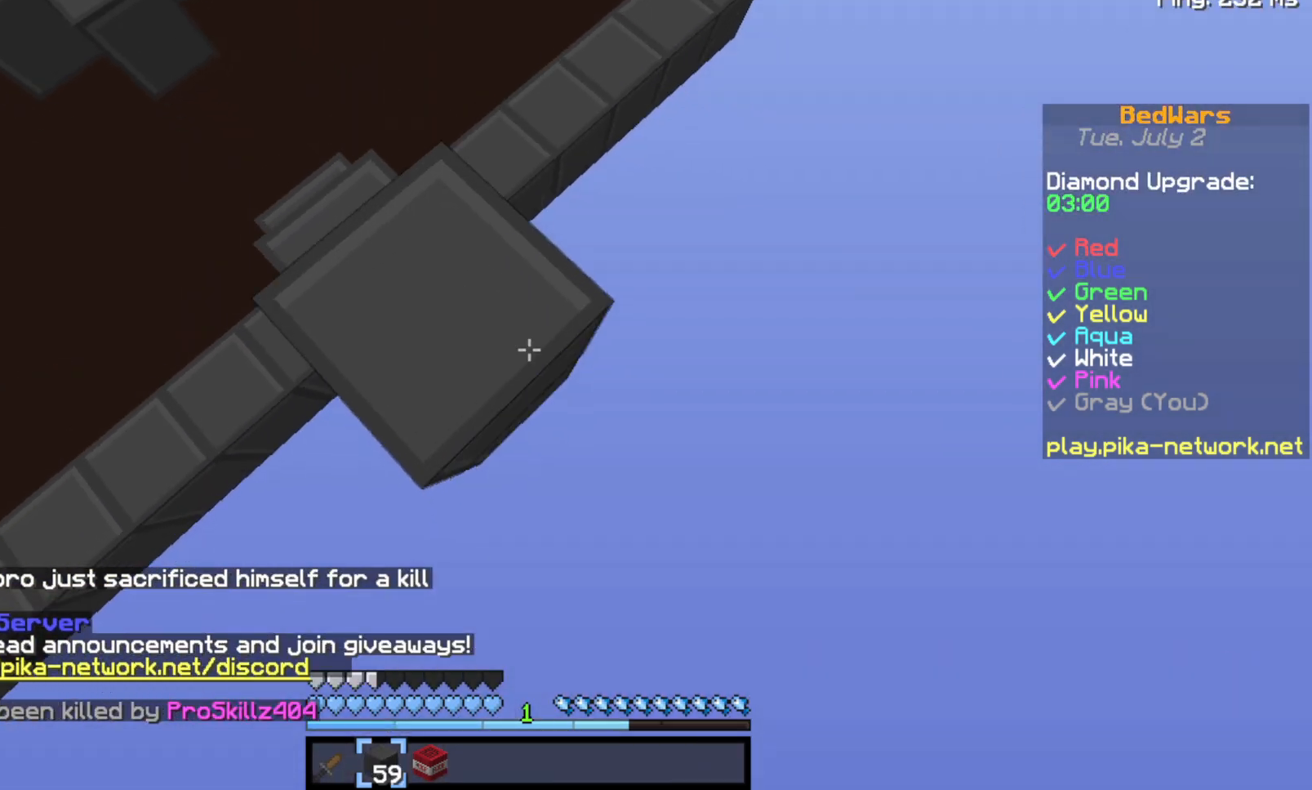
{"keys": ["d", "s"], "events": [[200, "space", "down"], [267, "space", "up"]]}
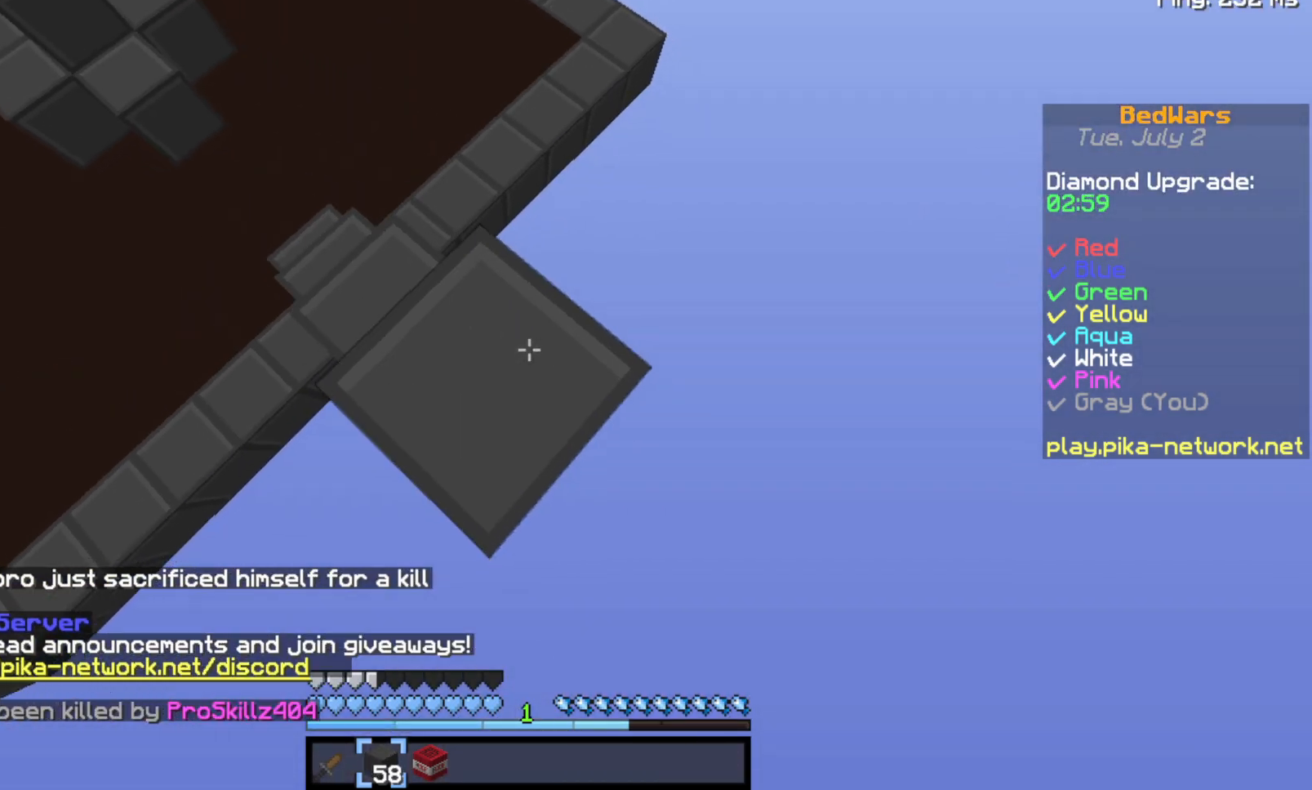
{"keys": ["d", "s"], "events": [[367, "space", "down"], [433, "space", "up"]]}
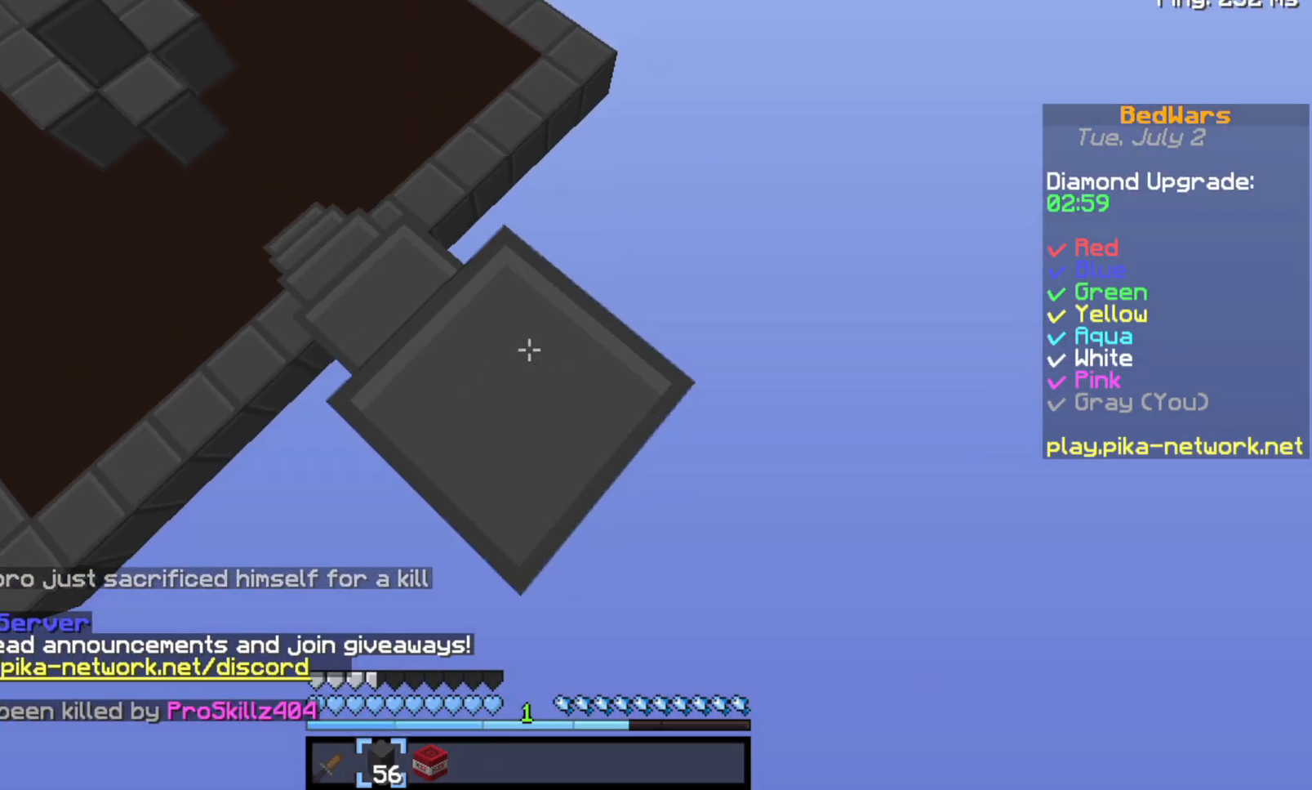
{"keys": ["d", "s"], "events": []}
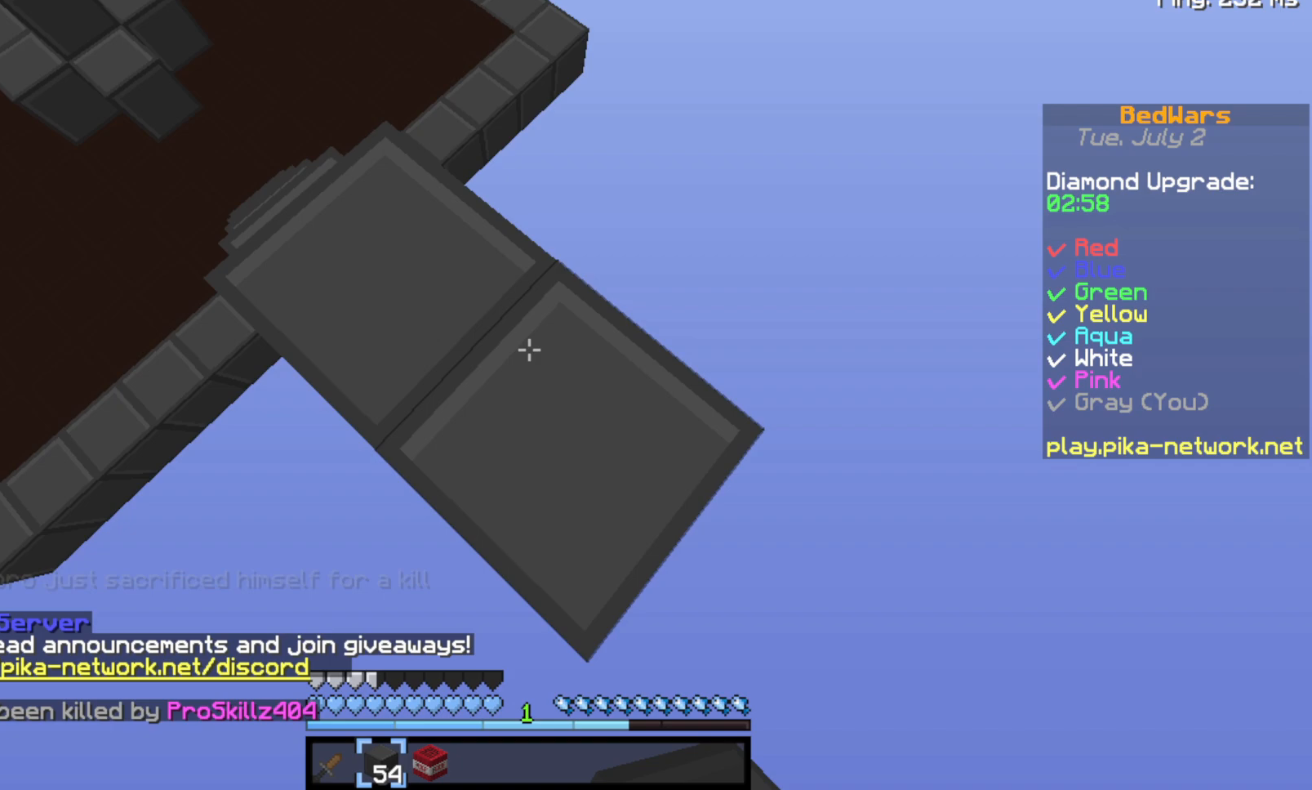
{"keys": ["d", "s"], "events": [[67, "space", "down"], [100, "space", "up"]]}
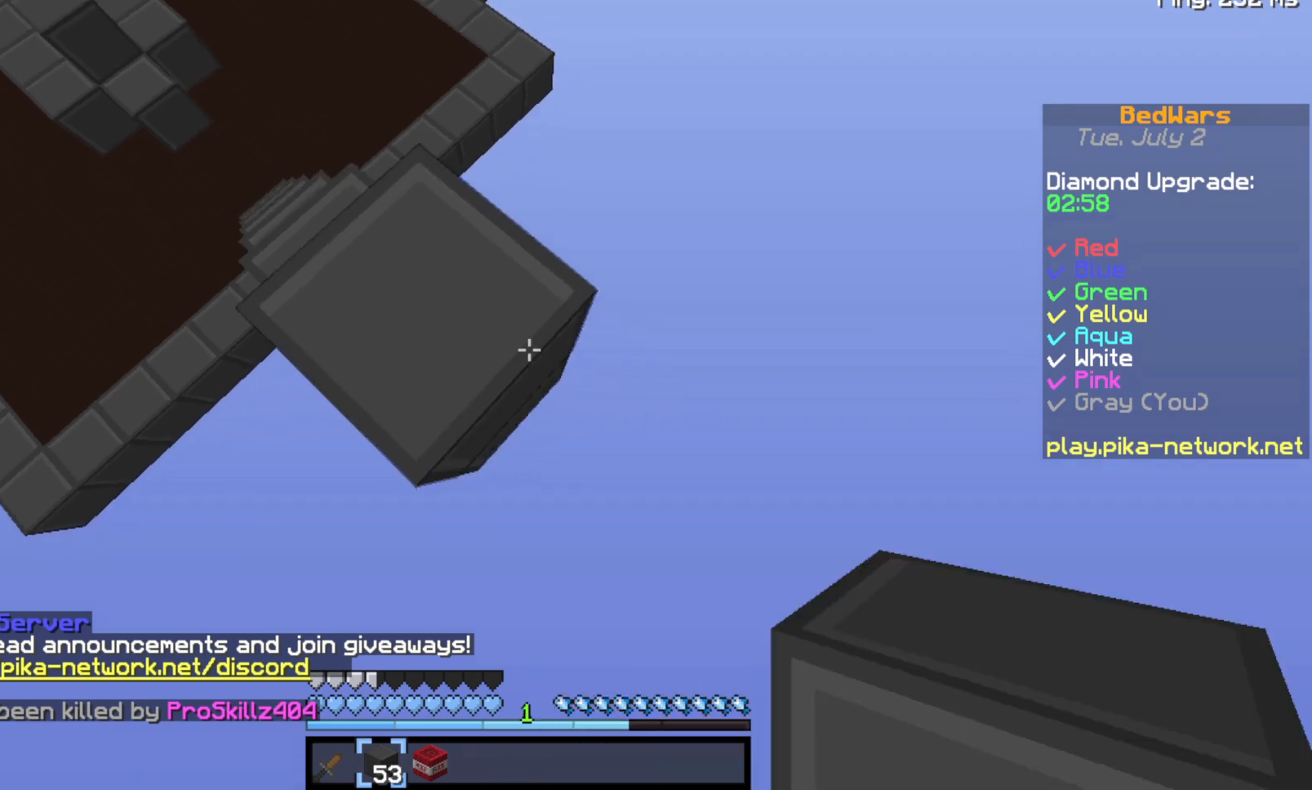
{"keys": ["d", "s"], "events": []}
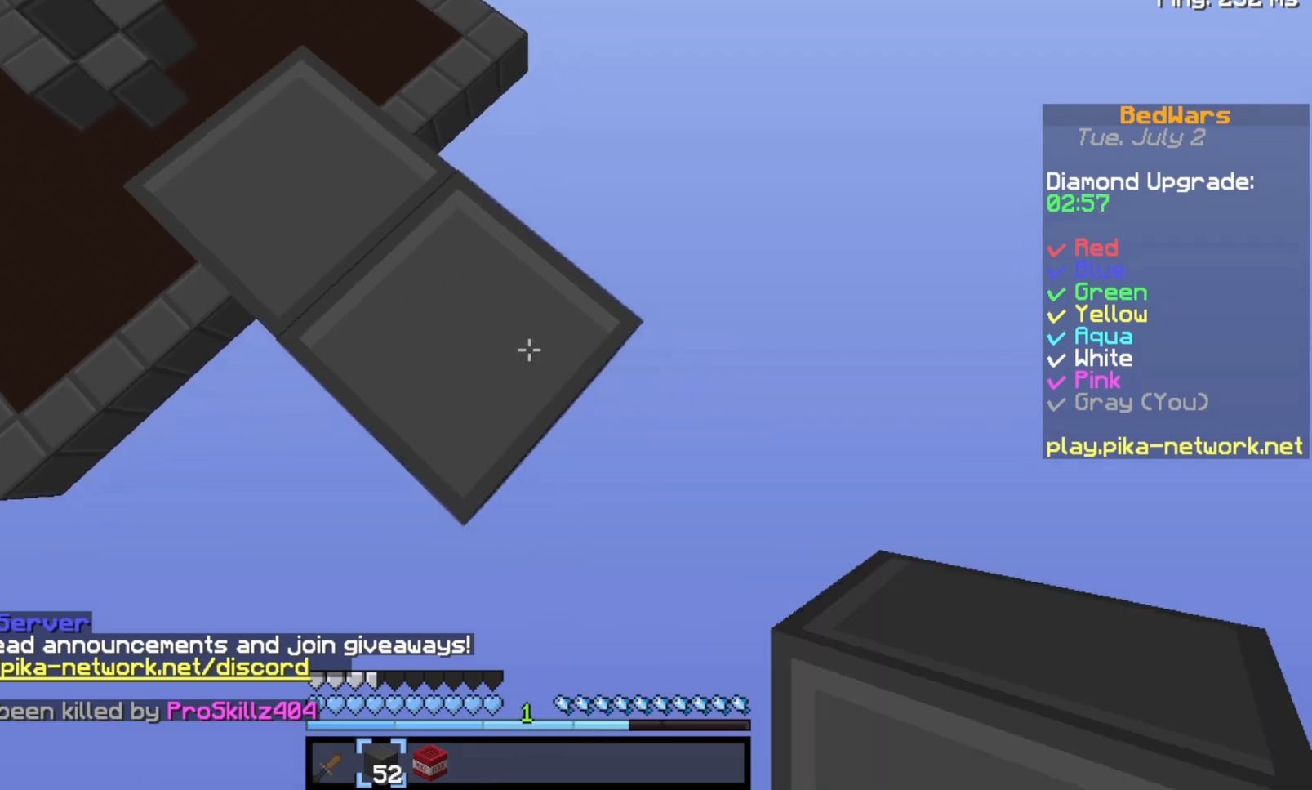
{"keys": ["d", "s"], "events": []}
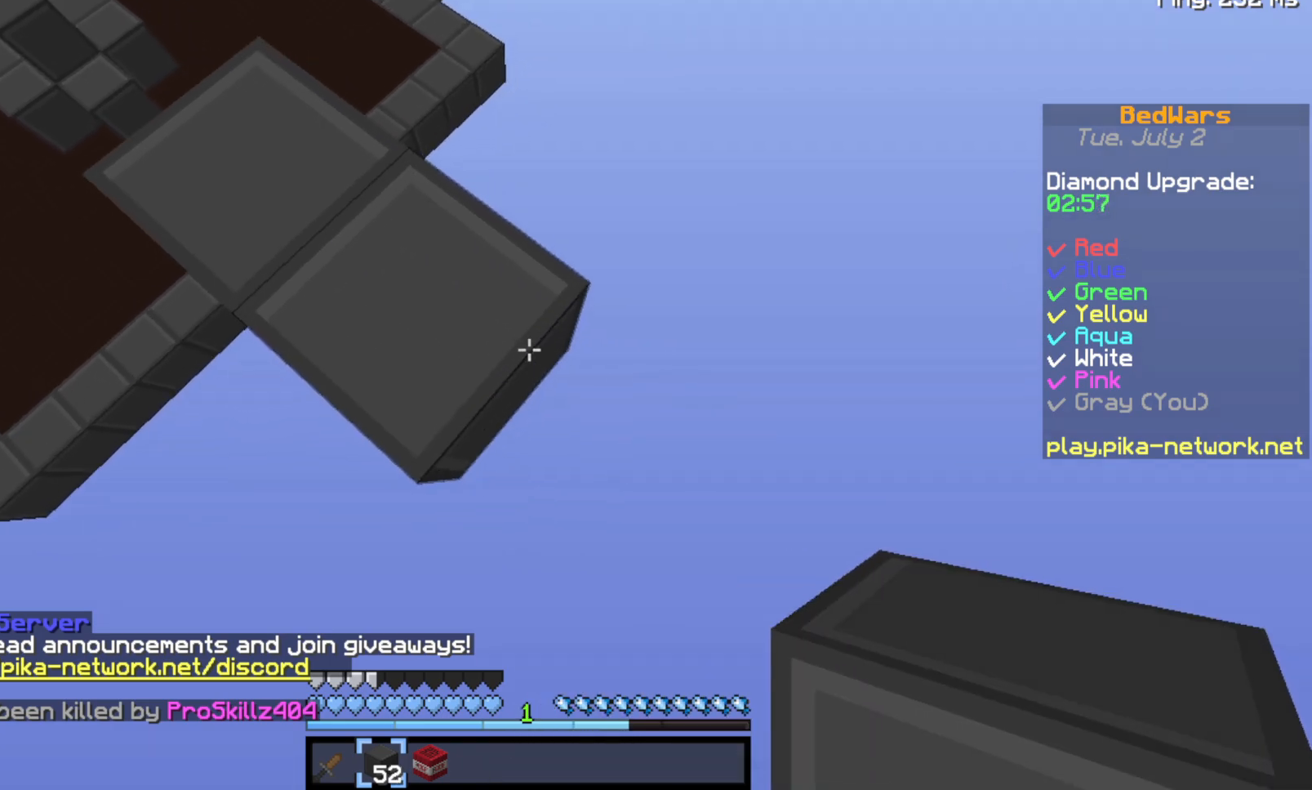
{"keys": ["d", "s"], "events": []}
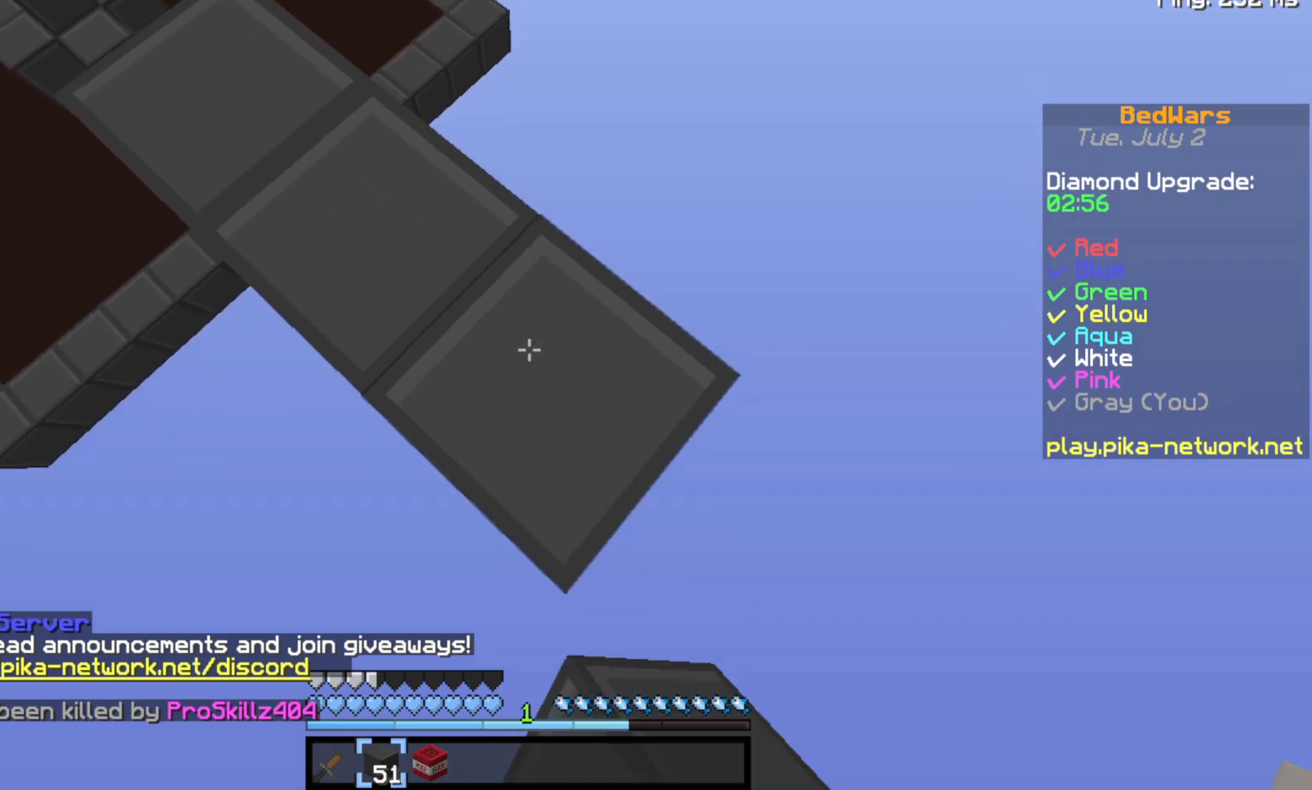
{"keys": ["d", "s"], "events": []}
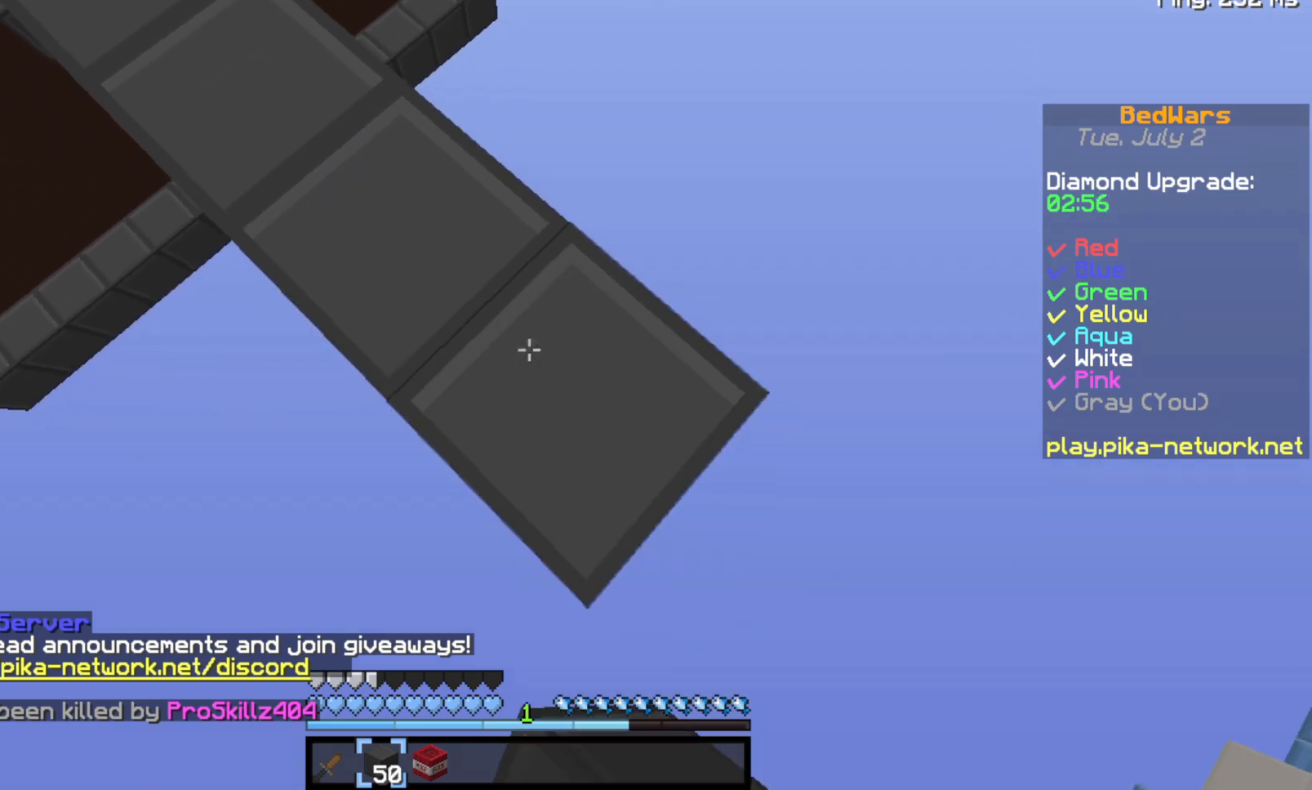
{"keys": ["d", "s"], "events": []}
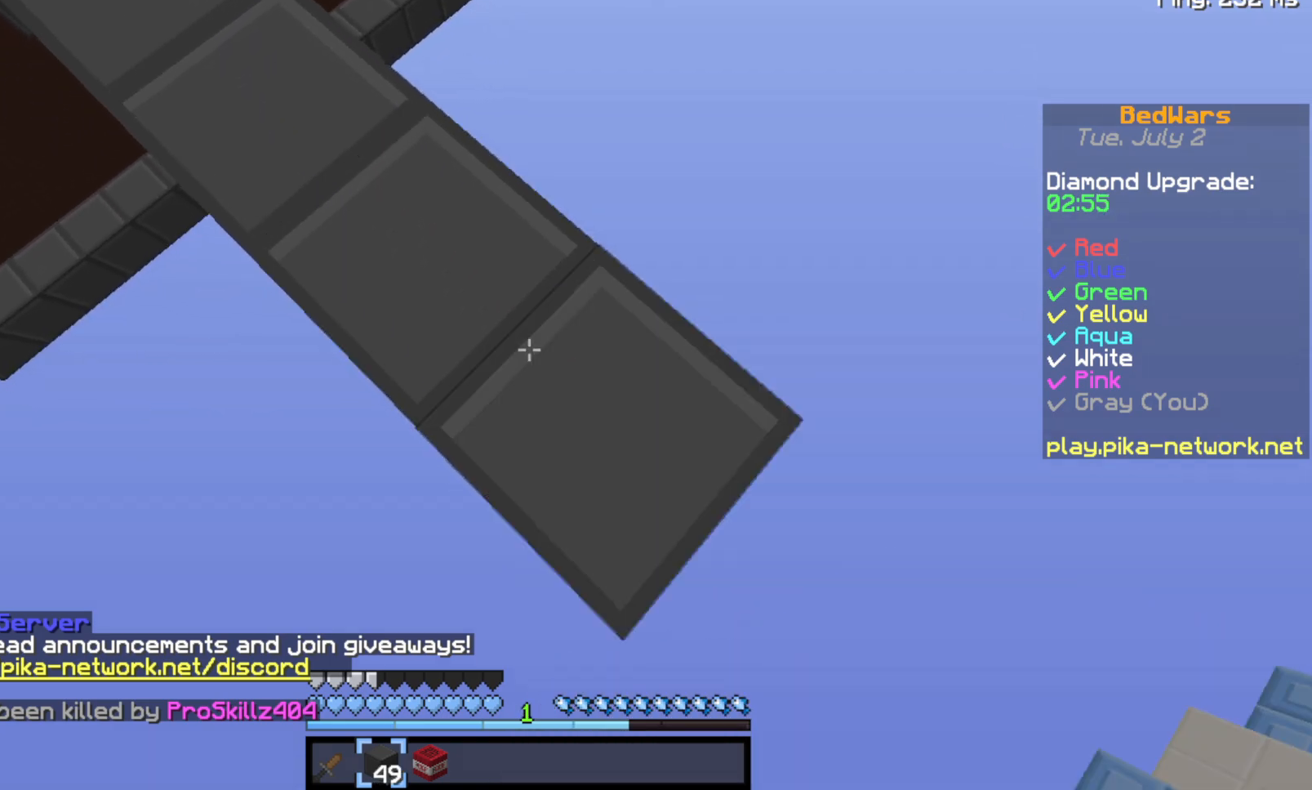
{"keys": ["space", "w"], "events": [[367, "d", "up"], [367, "s", "up"], [367, "w", "down"], [400, "space", "down"]]}
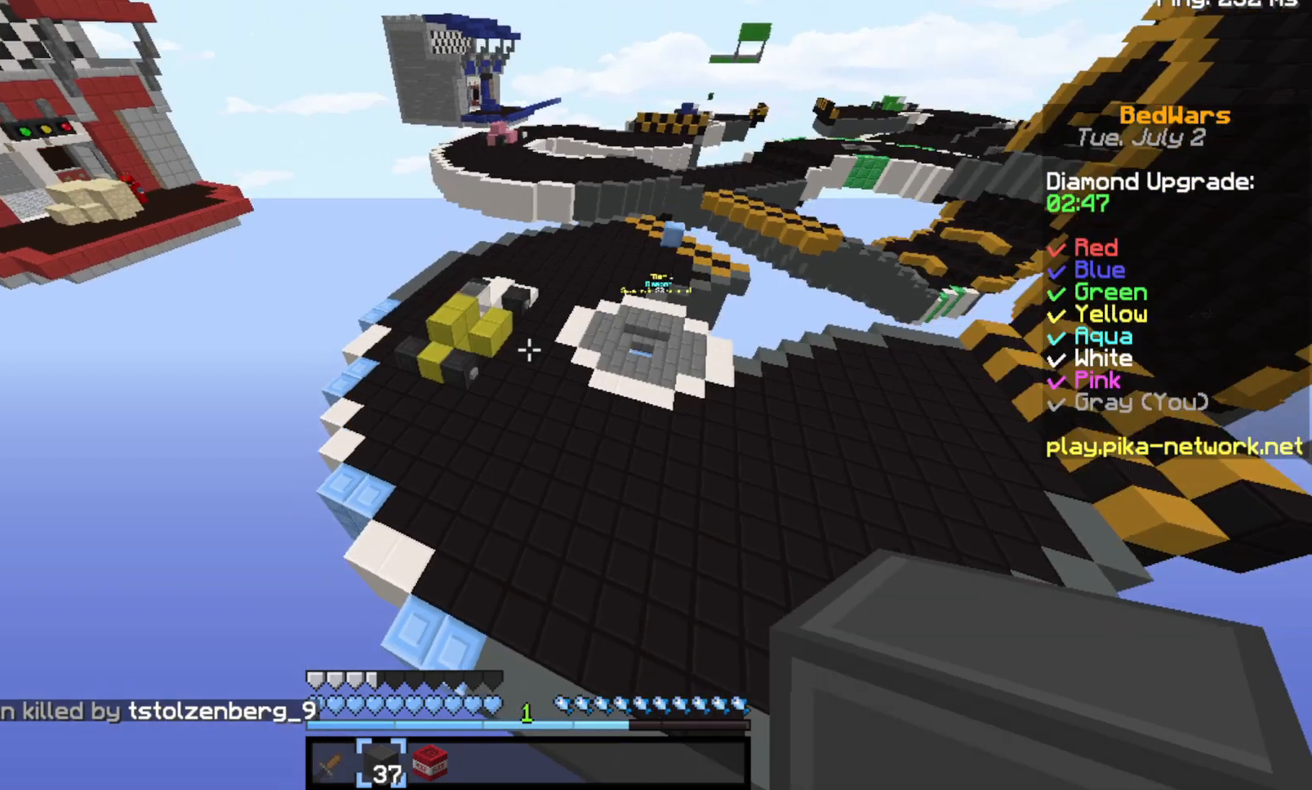
{"keys": ["space", "w"], "events": []}
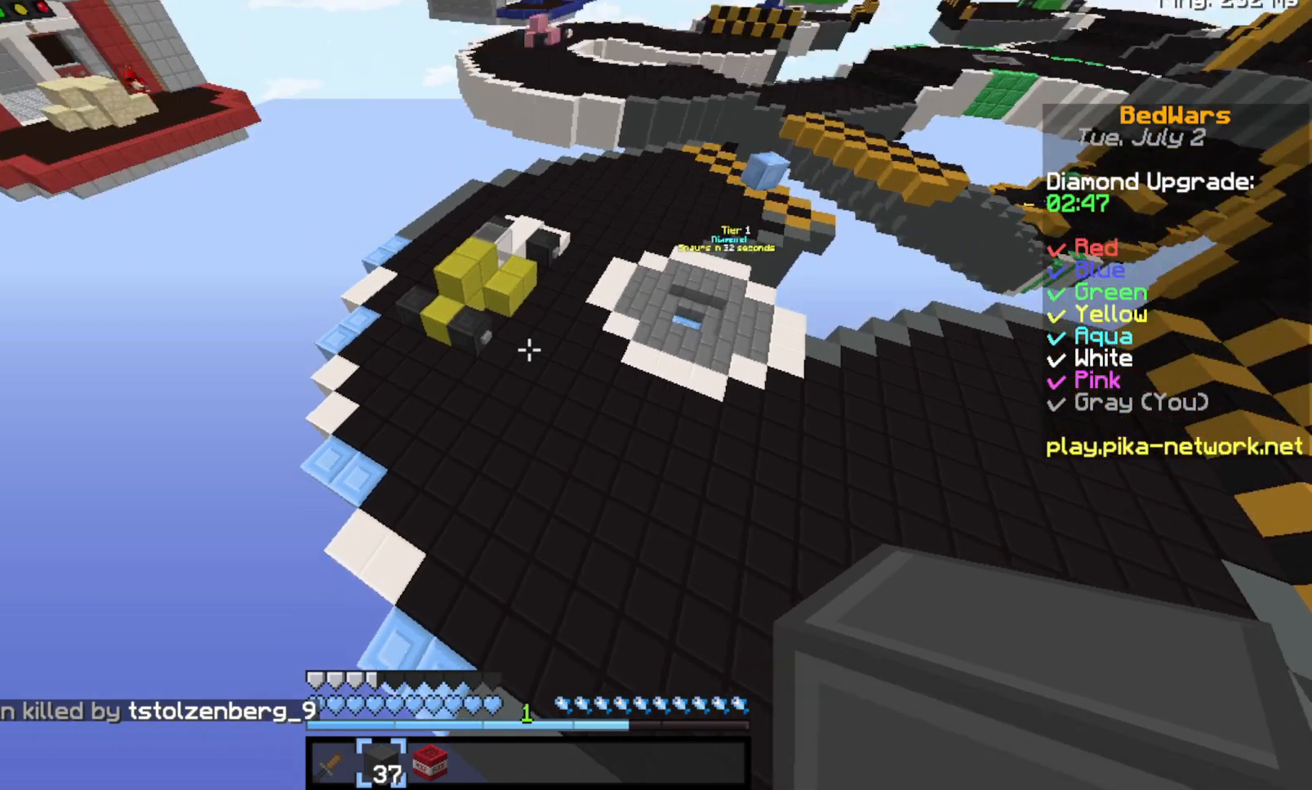
{"keys": ["space", "w"], "events": []}
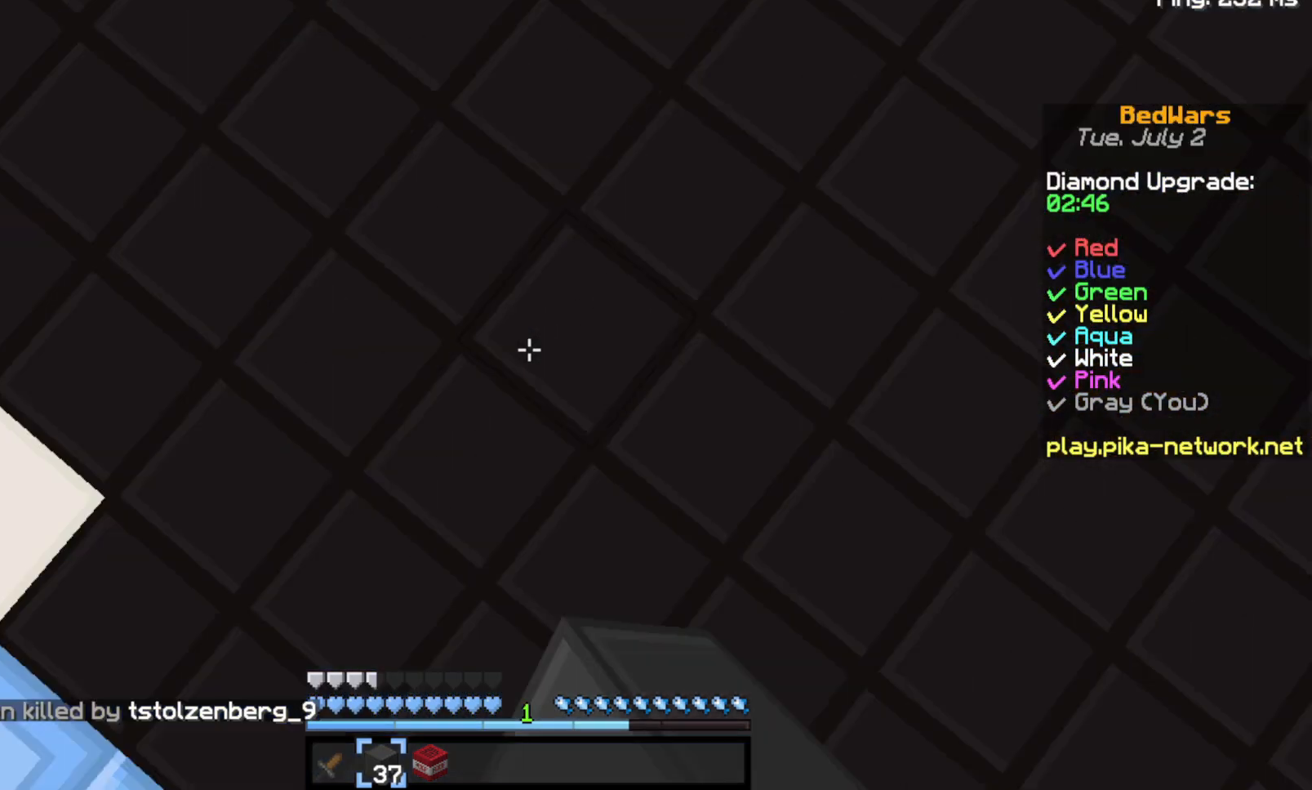
{"keys": ["space", "w"], "events": []}
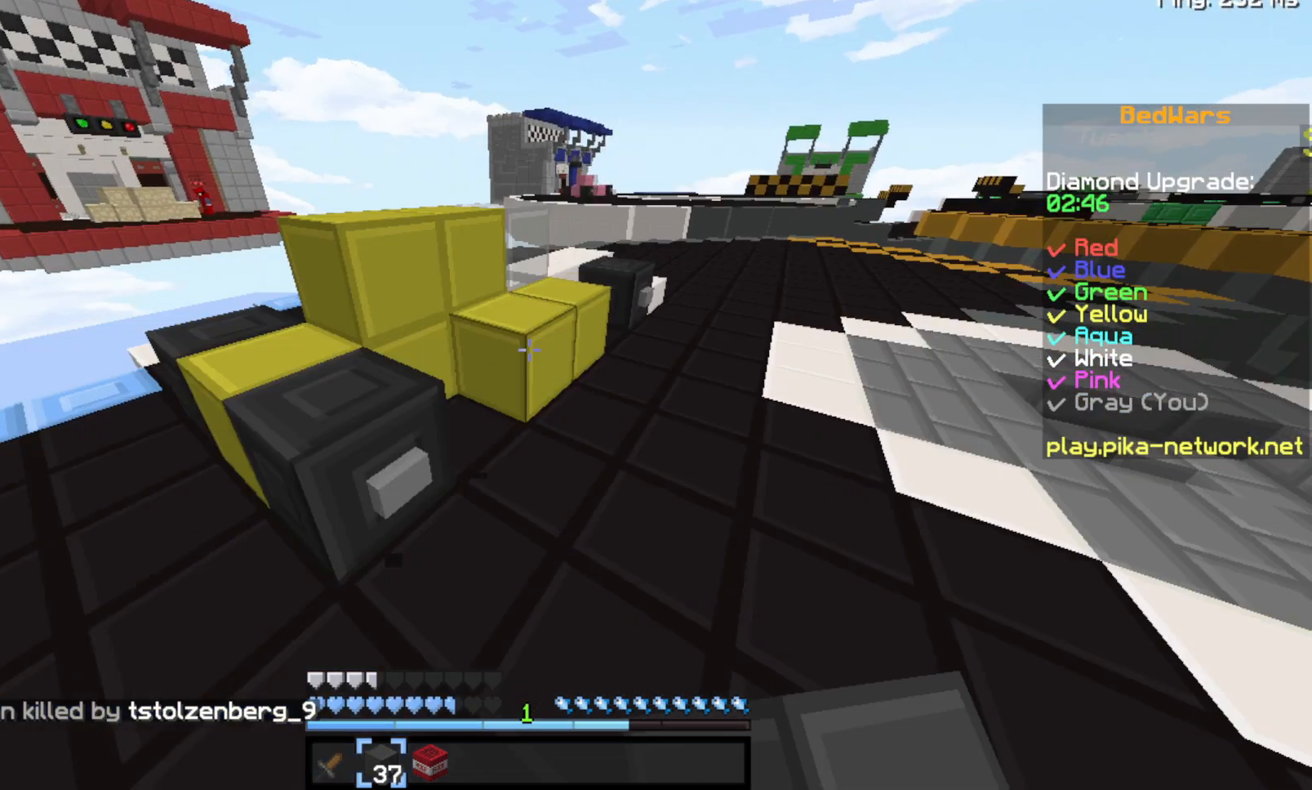
{"keys": ["space", "w"], "events": []}
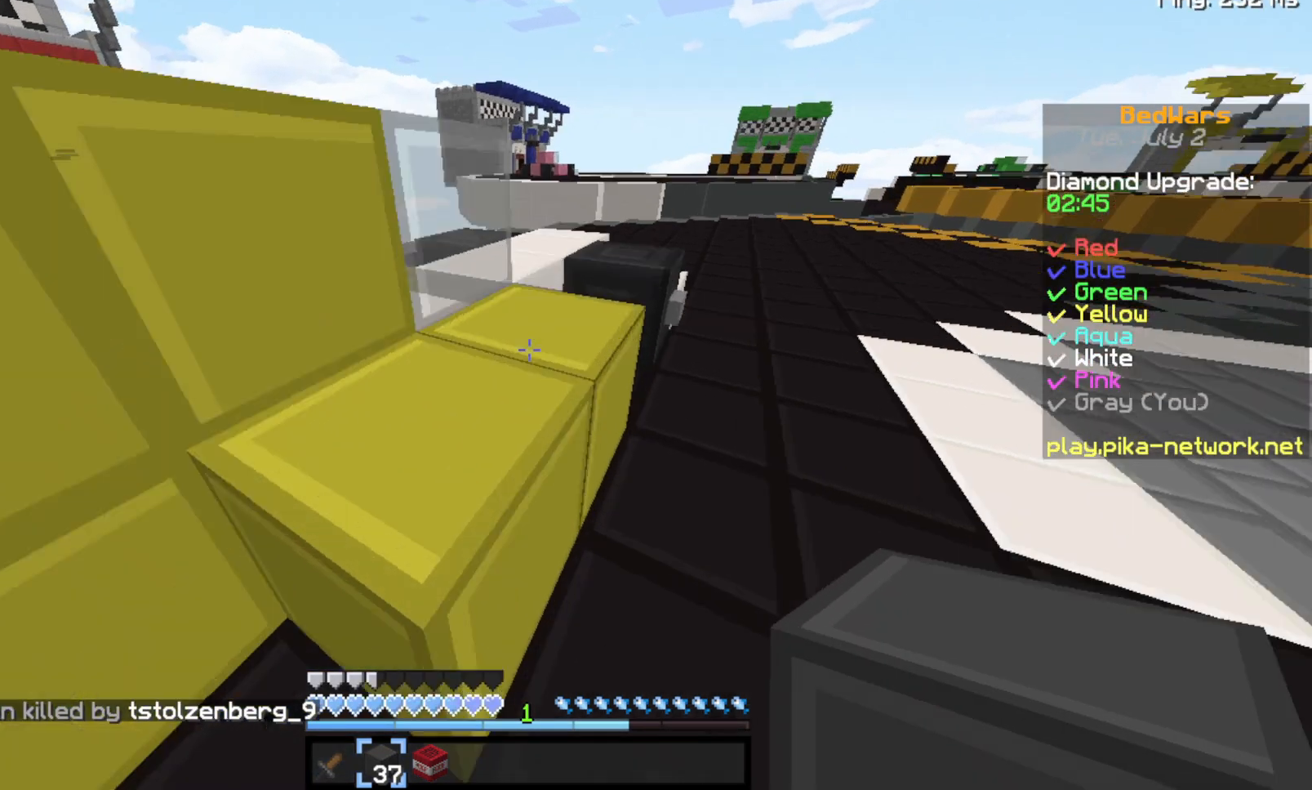
{"keys": ["space", "w"], "events": []}
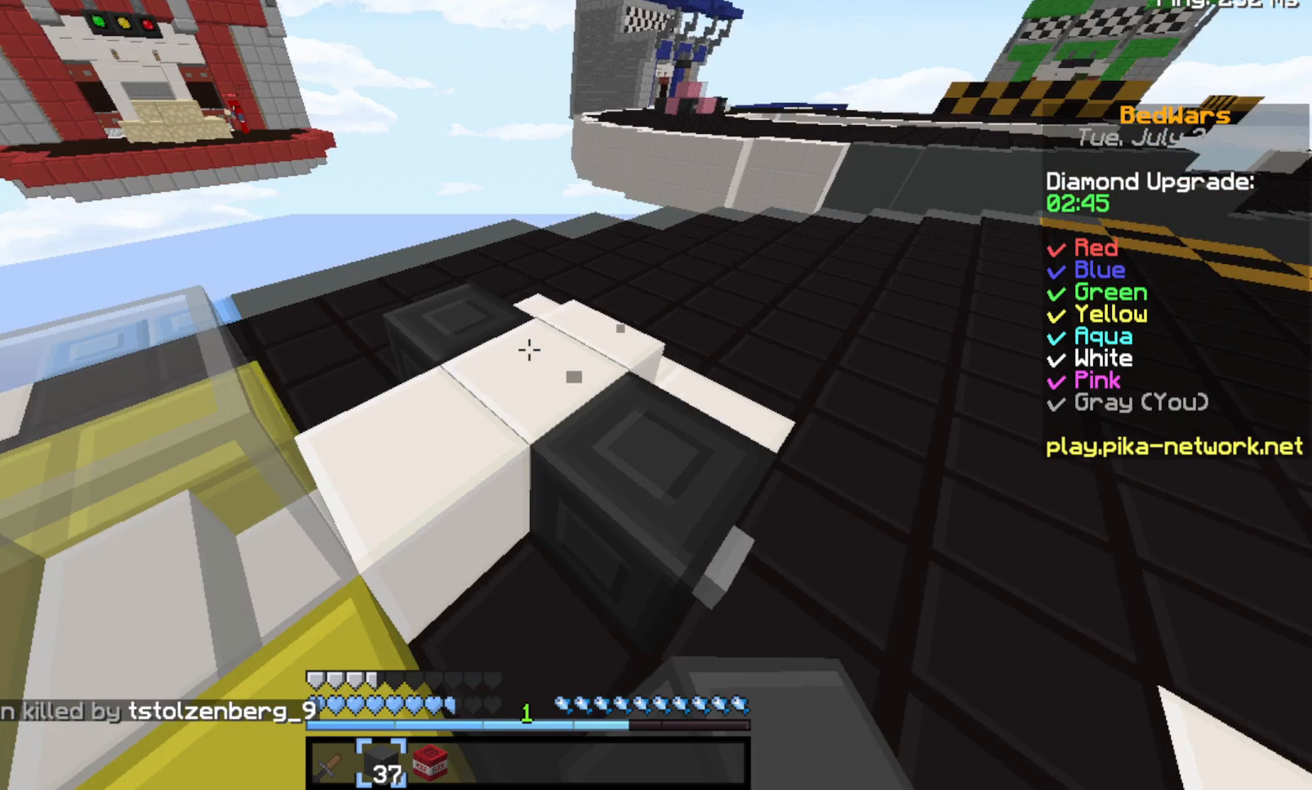
{"keys": ["w"], "events": [[200, "space", "up"]]}
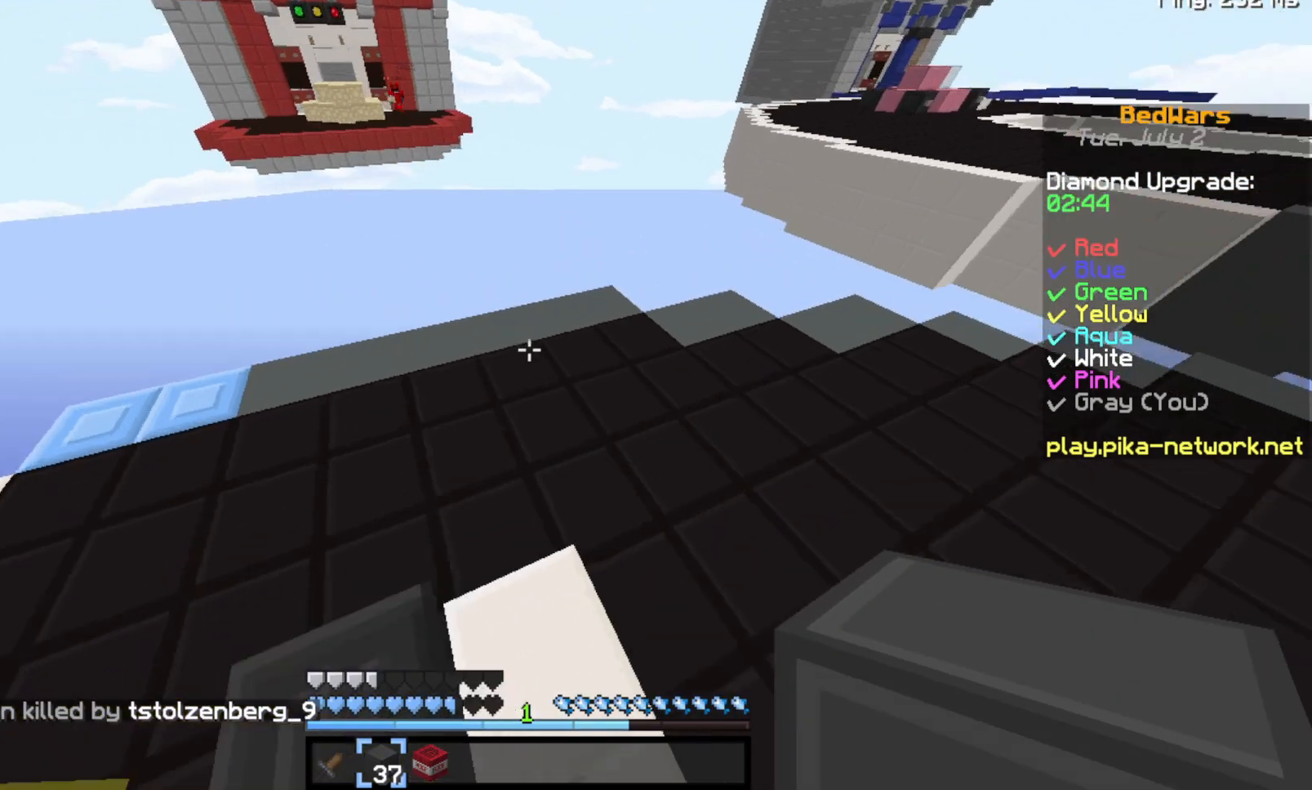
{"keys": [], "events": [[33, "w", "up"], [267, "w", "down"], [500, "w", "up"]]}
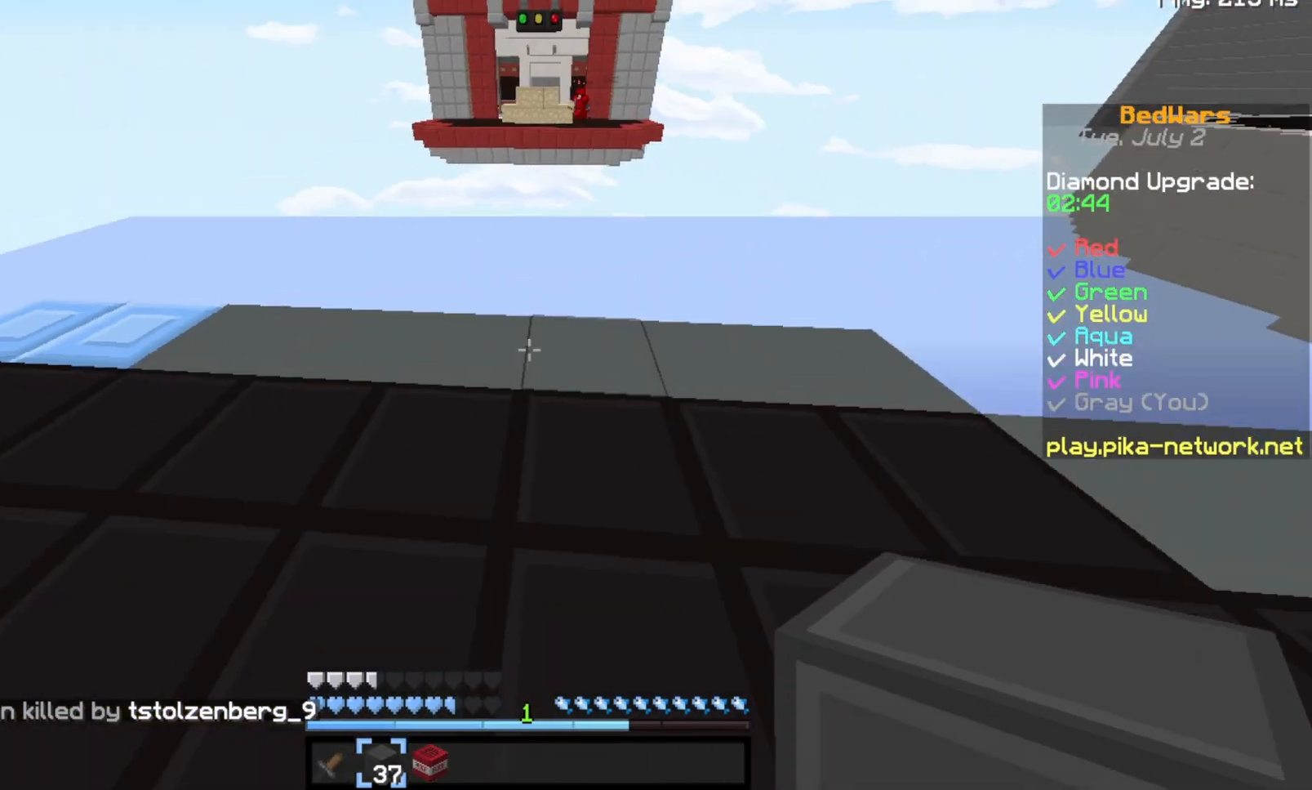
{"keys": [], "events": []}
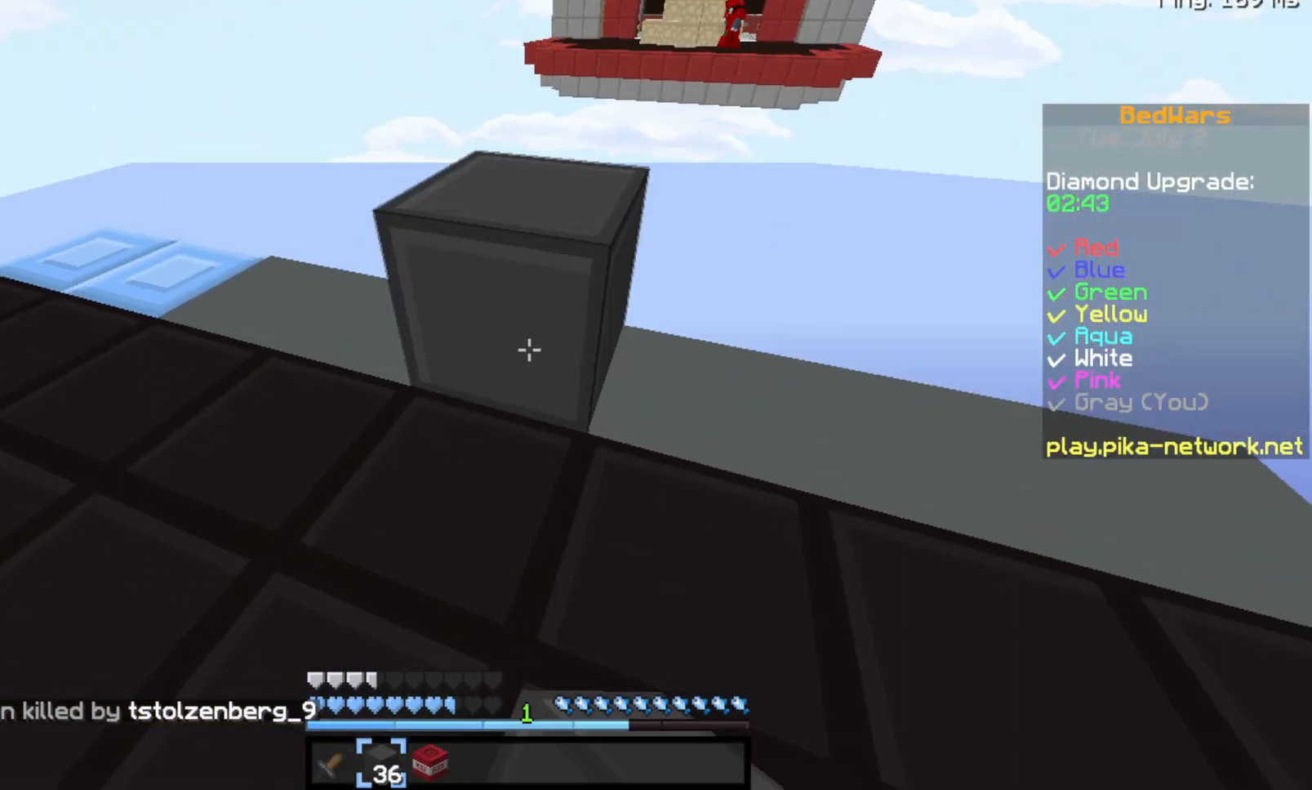
{"keys": [], "events": [[267, "w", "down"], [500, "w", "up"]]}
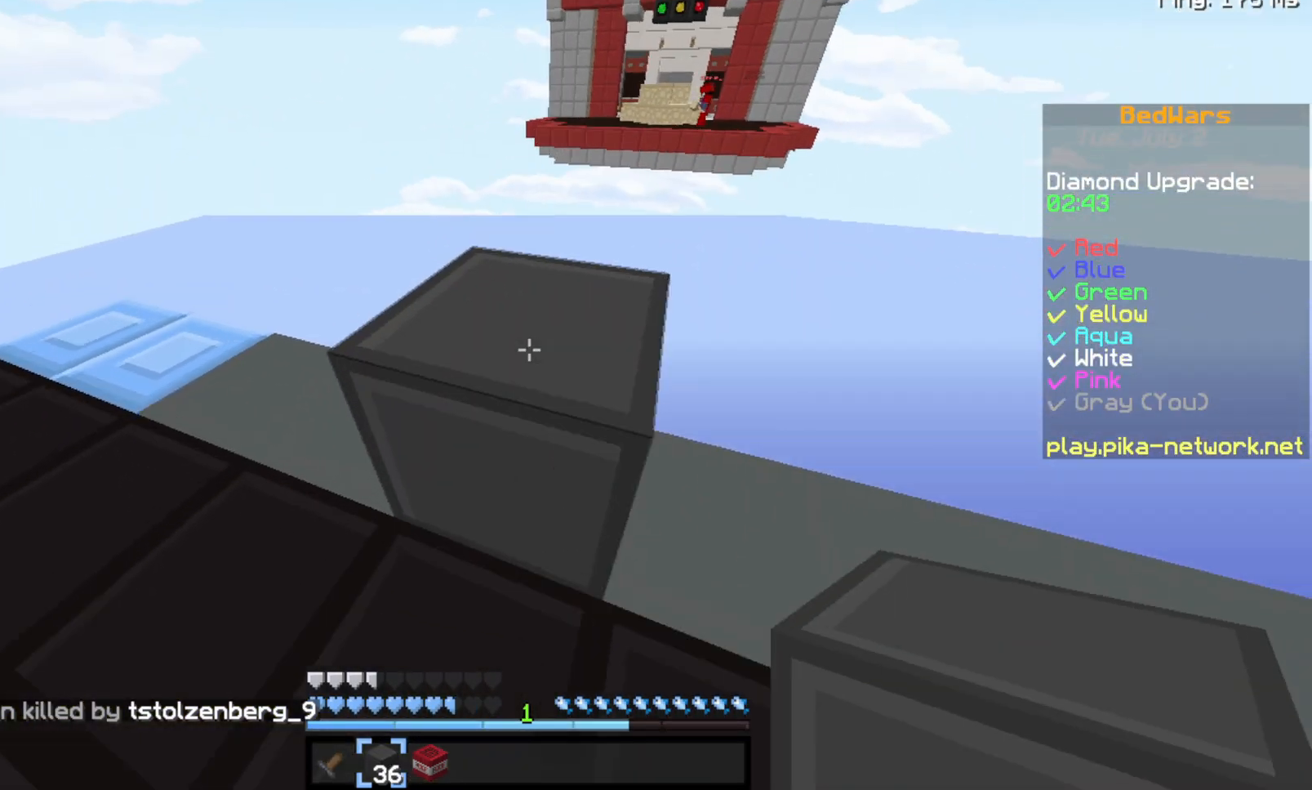
{"keys": [], "events": []}
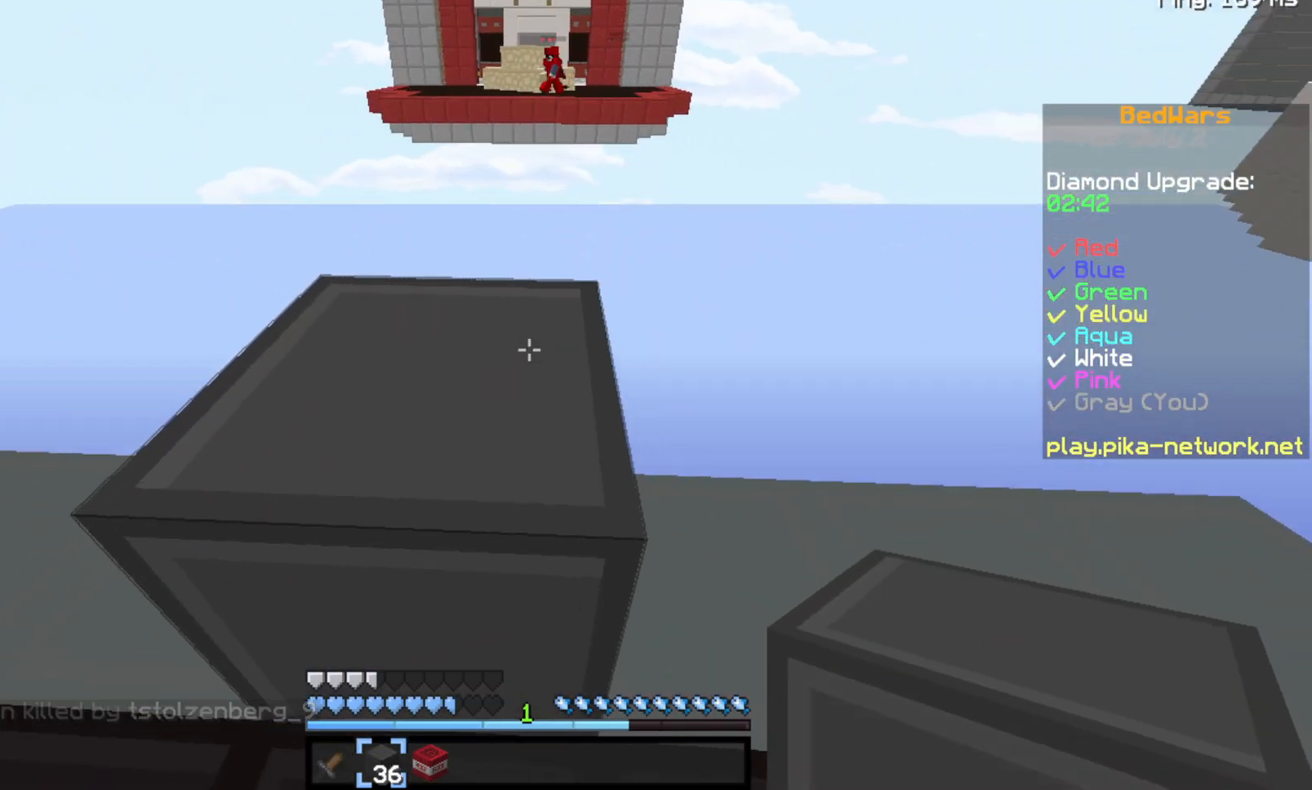
{"keys": ["w"], "events": [[67, "w", "down"], [133, "space", "down"], [333, "space", "up"]]}
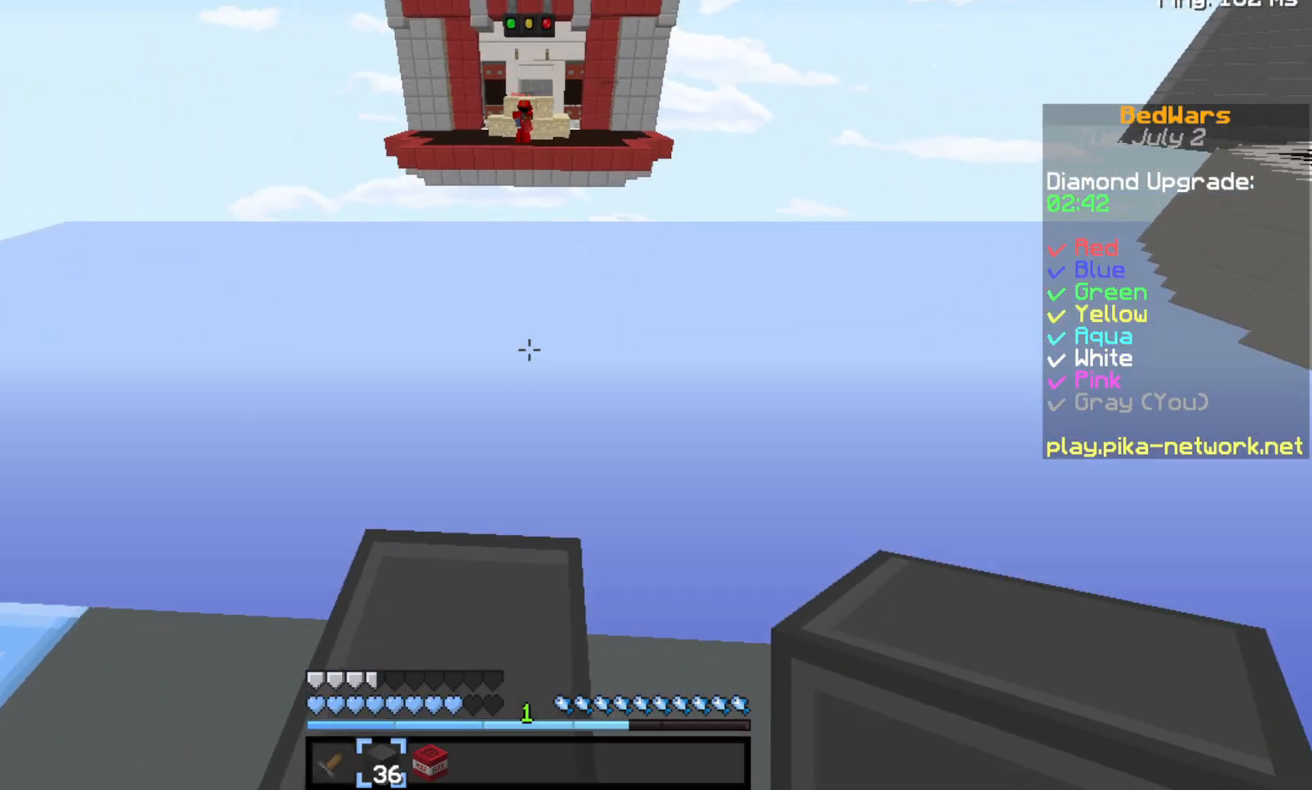
{"keys": ["w"], "events": []}
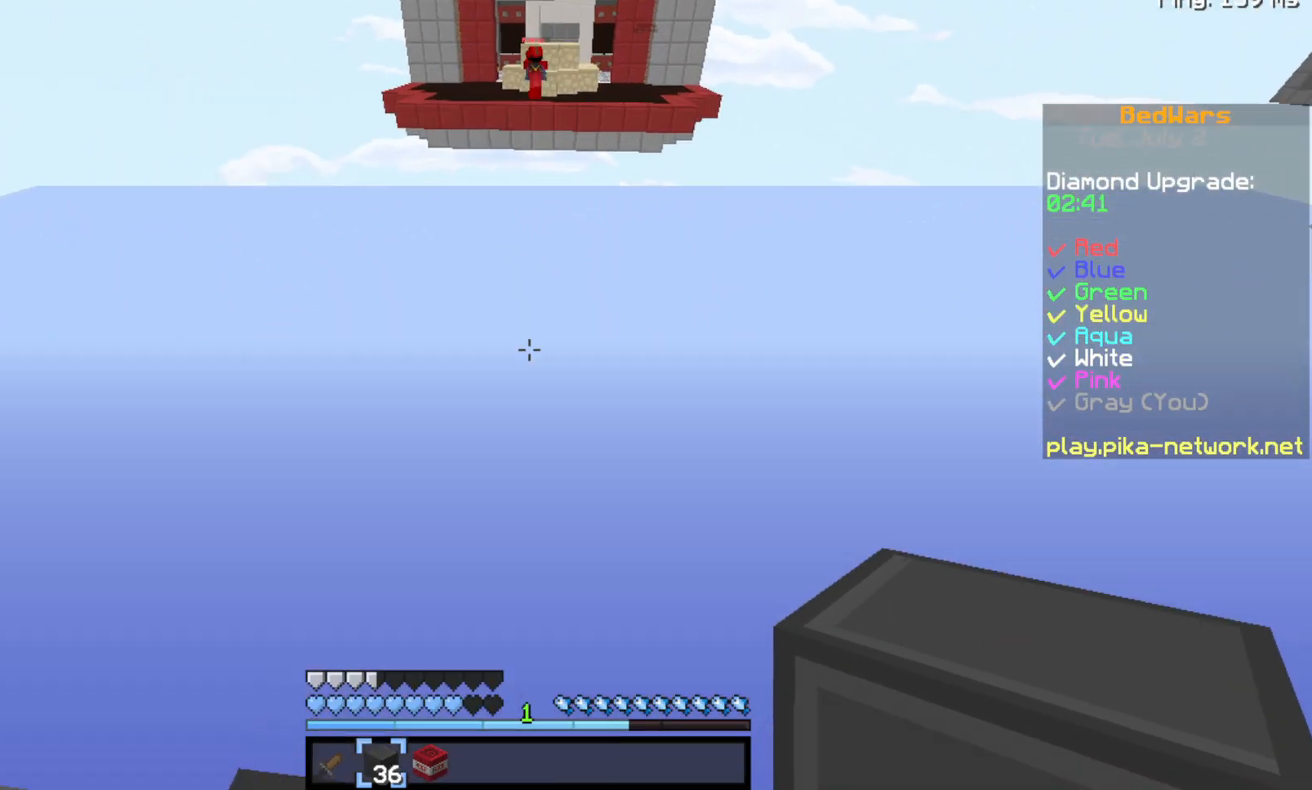
{"keys": ["s"], "events": [[67, "w", "up"], [333, "s", "down"]]}
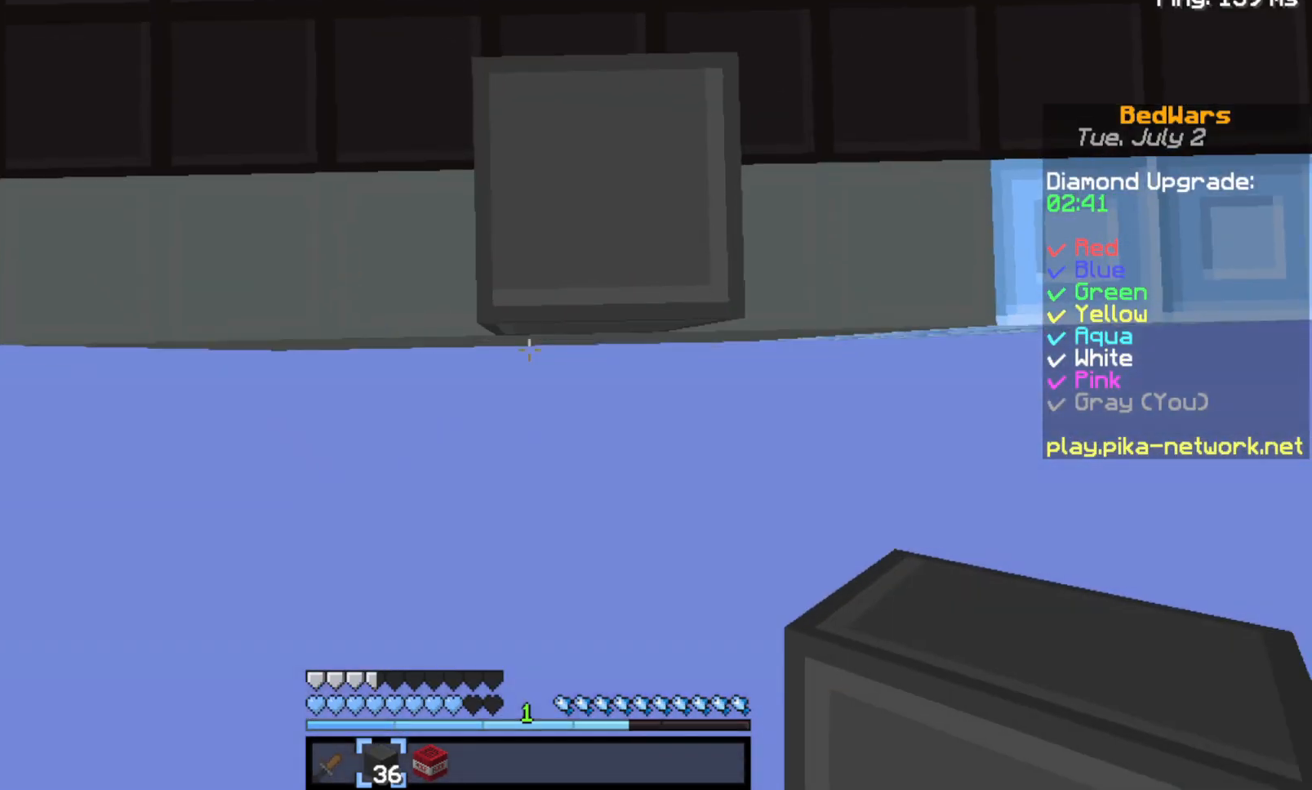
{"keys": ["d", "s"], "events": [[133, "d", "down"]]}
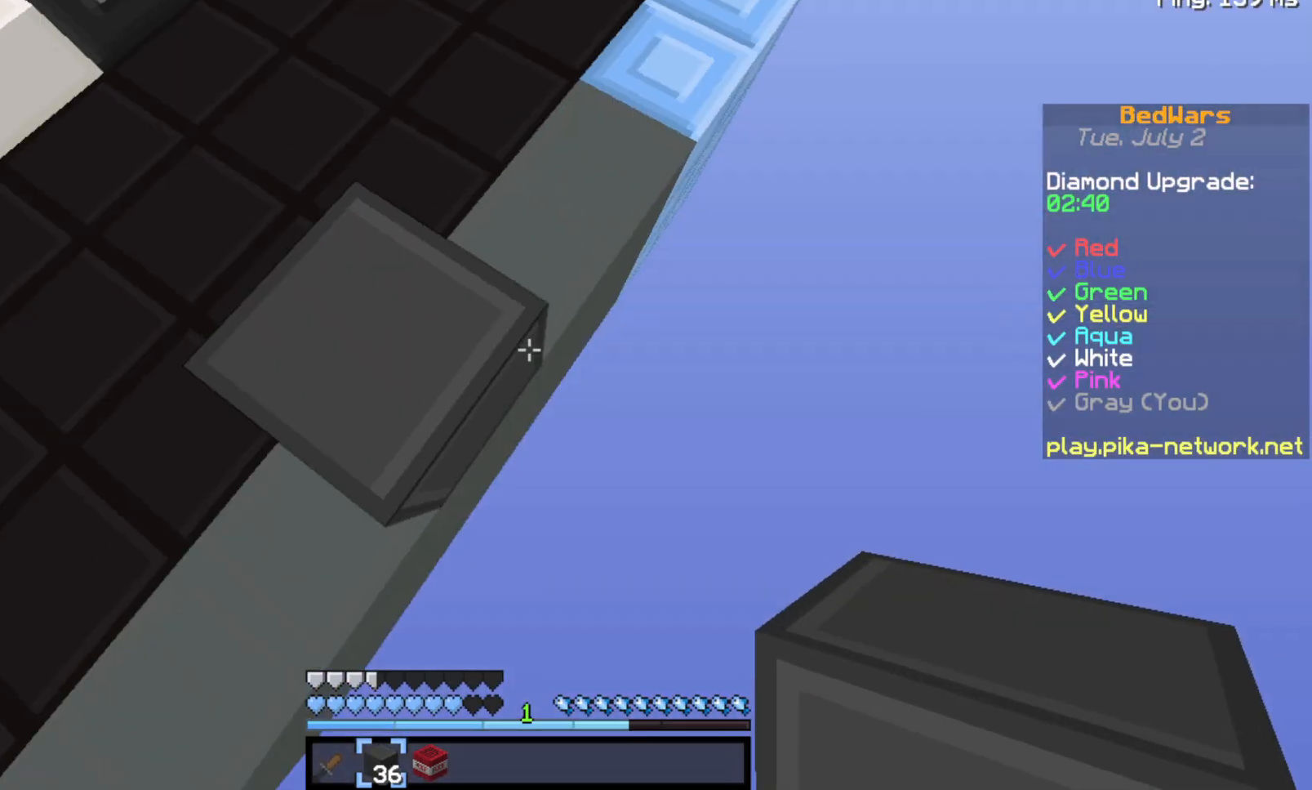
{"keys": ["d", "s"], "events": []}
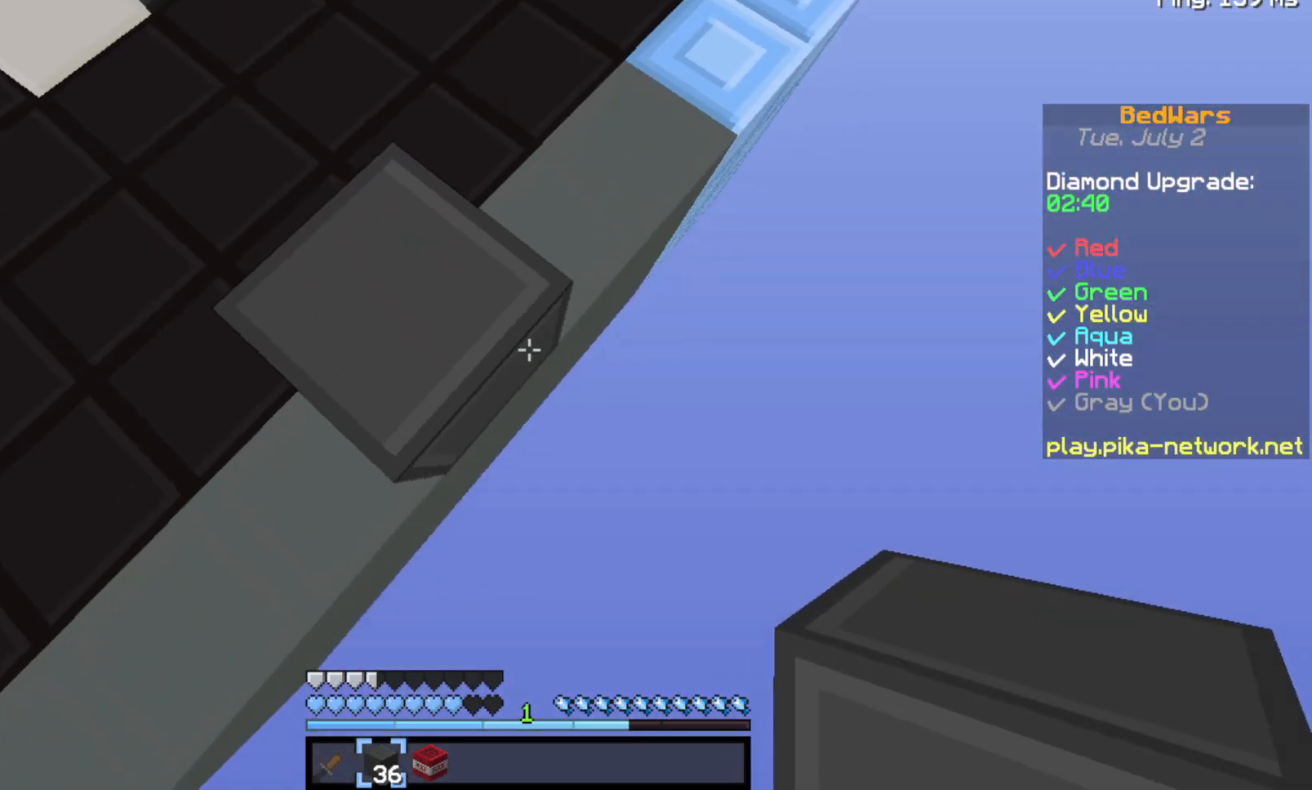
{"keys": ["d", "s"], "events": [[200, "space", "down"], [267, "space", "up"]]}
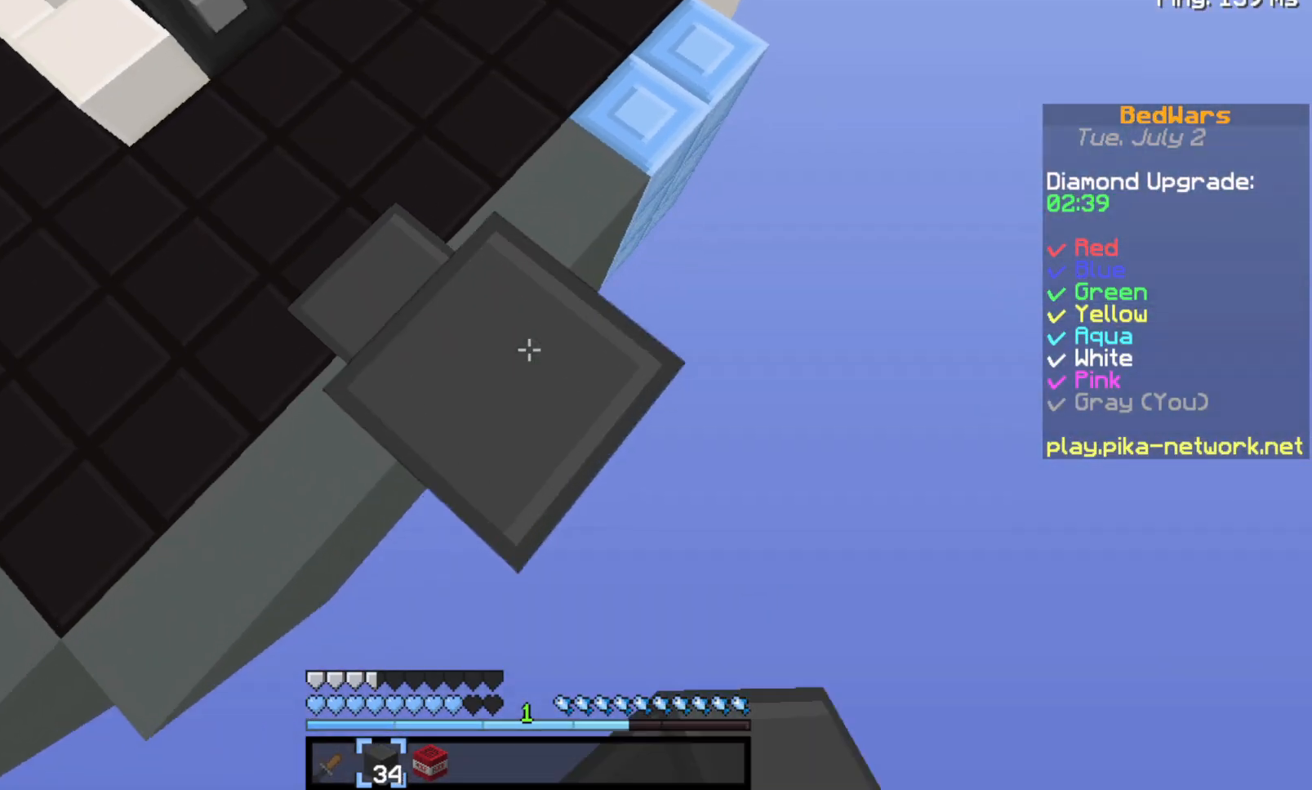
{"keys": ["d", "s"], "events": []}
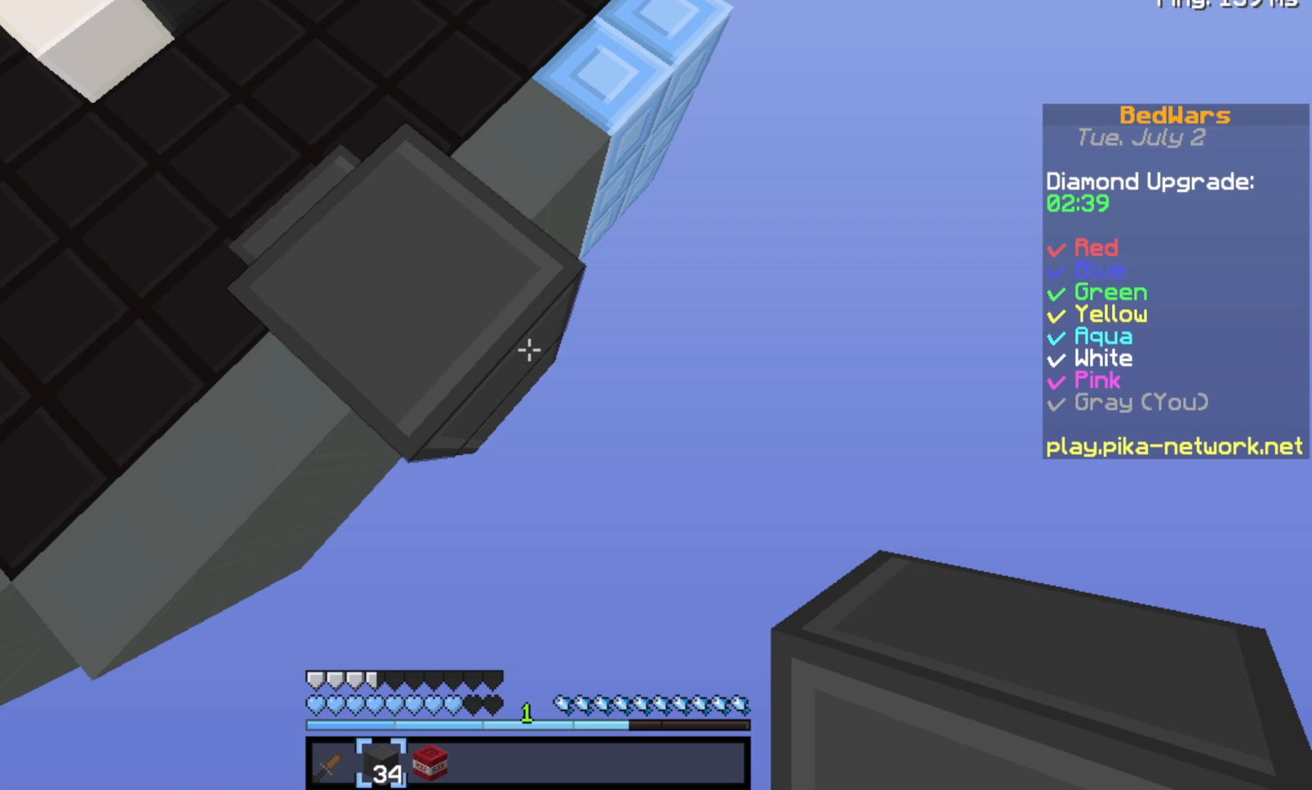
{"keys": ["d", "s", "space"], "events": [[400, "space", "down"]]}
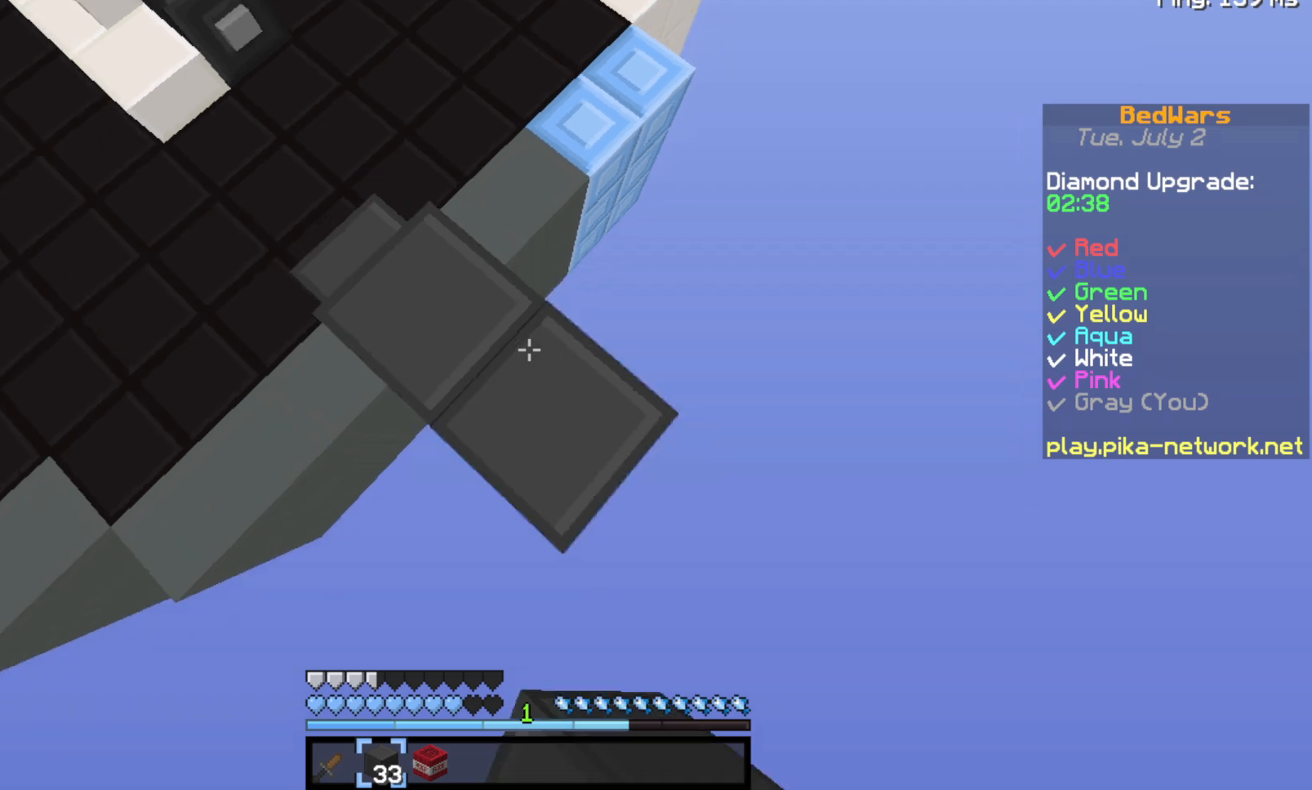
{"keys": ["d", "s"], "events": [[33, "space", "up"]]}